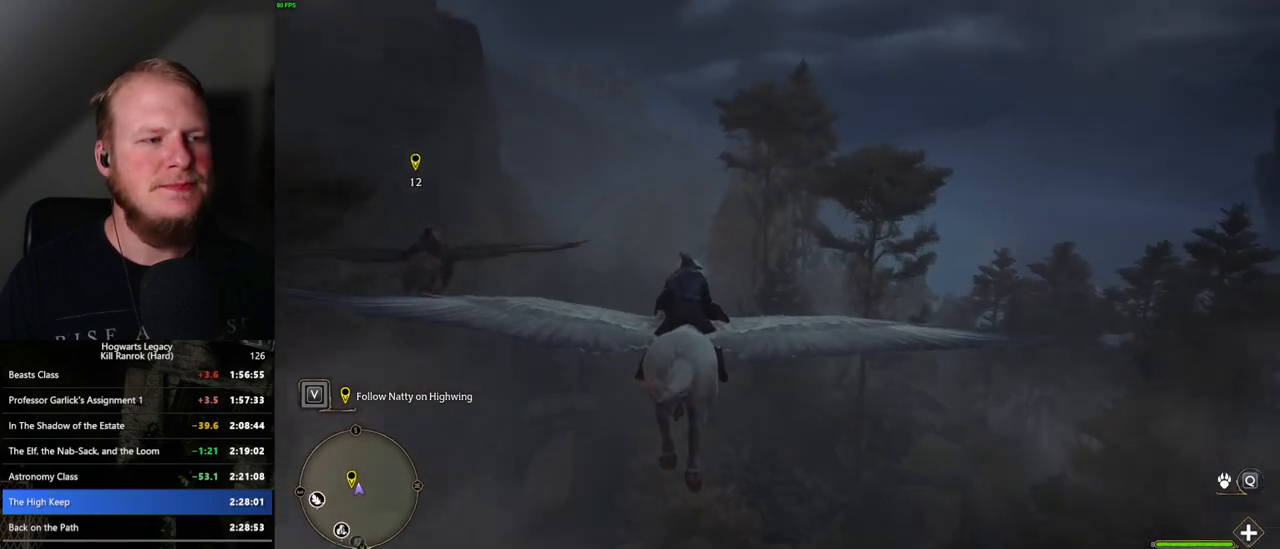
Gameplay with keyboard and mouse; each line is a JSON object with the keys and mouse buttons held at the frame after it. "events" lists presses ("down") and releases ("up") of ".", "/", "0", "1", "2", "3", "4", "5", "6", "7", "8", "9", "a", "alt_l", "alt_r", "b", "backslash", "backspace", "c", "caps_lock", "comma", "ctrl_l", "ctrl_r", "d", "e", "equals", "escape", "f", "f1", "f10", "f11", "f12", "f2", "f3", "f4", "f5", "f6", "f7", "f8", "f9", "g", "h", "i", "j", "k", "l", "lbracket", "m", "minus", "n", "o", "p", "q", "quote", "r", "rbracket", "return", "s", "semicolon", "shift_l", "shift_r", "space", "super", "super_r", "t", "tab", "tilde", "u", "v", "w", "x", "y", "z", "mouse_left", "mouse_right", "mouse_mb4" and "mouse_mb5" between this image and that frame as [ms after this image, input, new state], when the widget could be followed in between; "mouse_wheel" appears only as held states. "mouse_left", "mouse_wheel", "mouse_right", "mouse_mb4", "mouse_mb5" = the "left", "wheel", "right", "mb4", "mb5" buttons of the "mouse" list. No other keys are recorded. "wheel" means that the mouse wheel is clicked or scrolled. Mouse movement is not recorded.
{"keys": ["w"], "mouse": [], "events": [[400, "a", "down"], [467, "a", "up"]]}
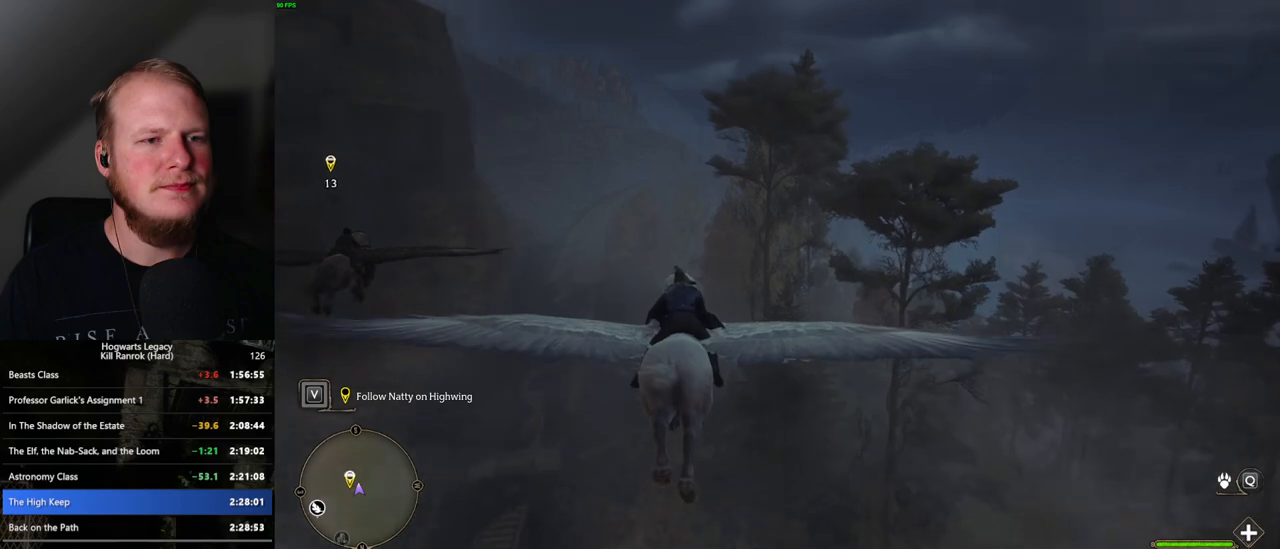
{"keys": ["w"], "mouse": [], "events": []}
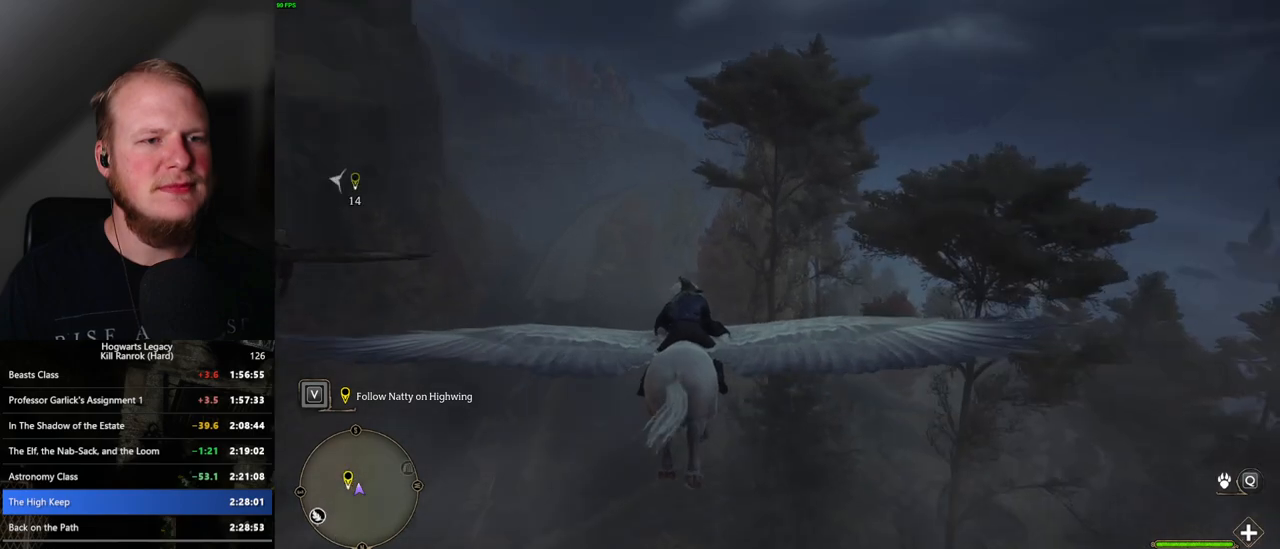
{"keys": ["w"], "mouse": [], "events": []}
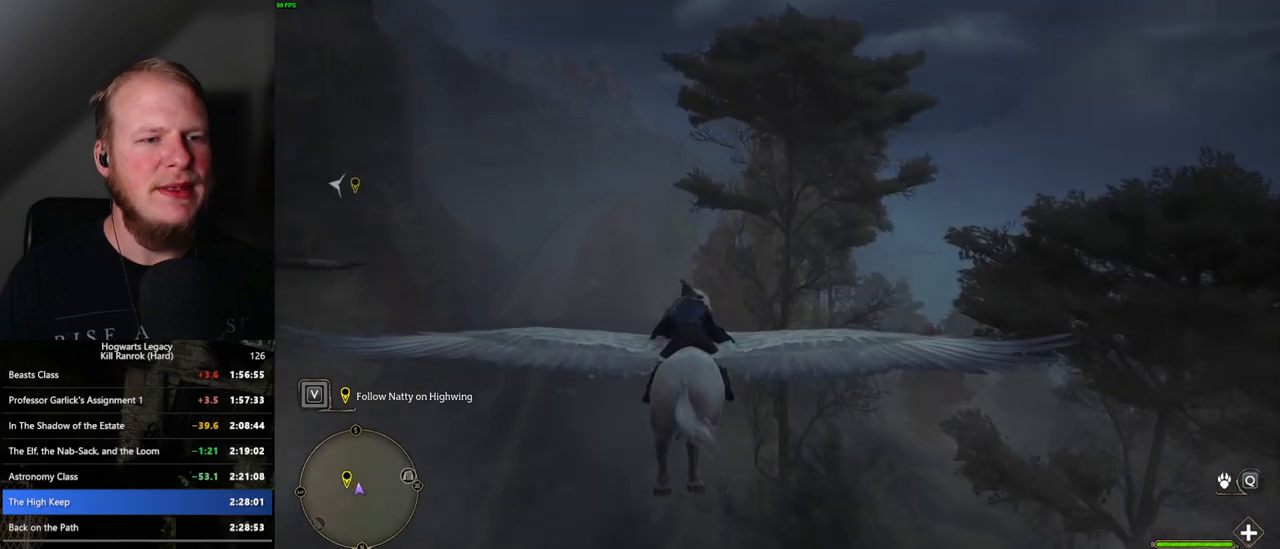
{"keys": ["w"], "mouse": [], "events": [[17, "ctrl_l", "down"], [184, "ctrl_l", "up"]]}
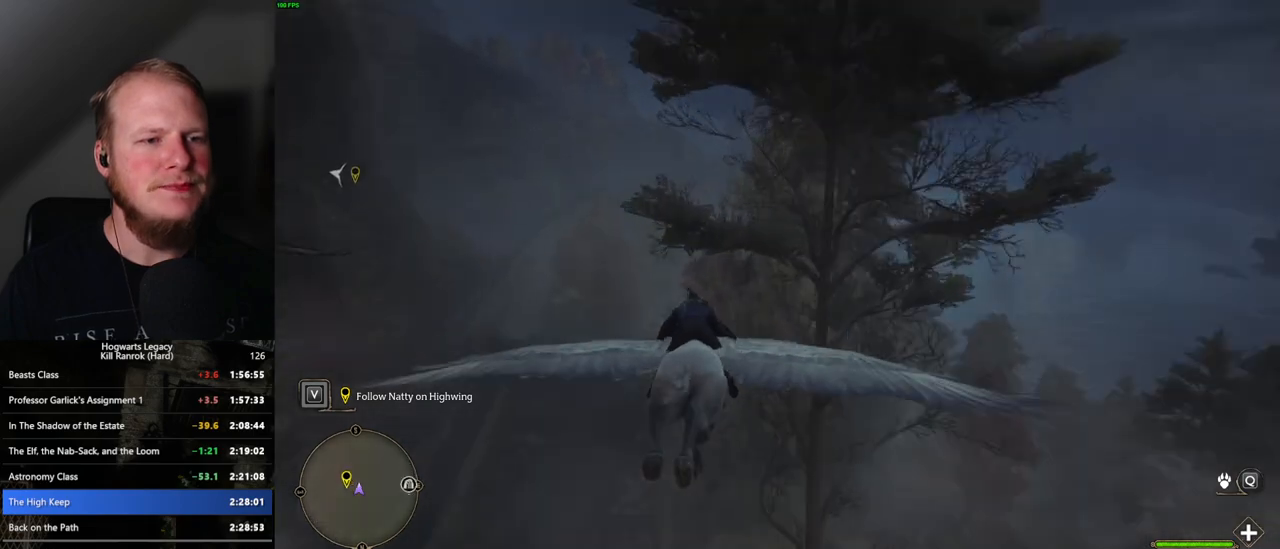
{"keys": ["w"], "mouse": [], "events": [[317, "ctrl_l", "down"], [417, "ctrl_l", "up"]]}
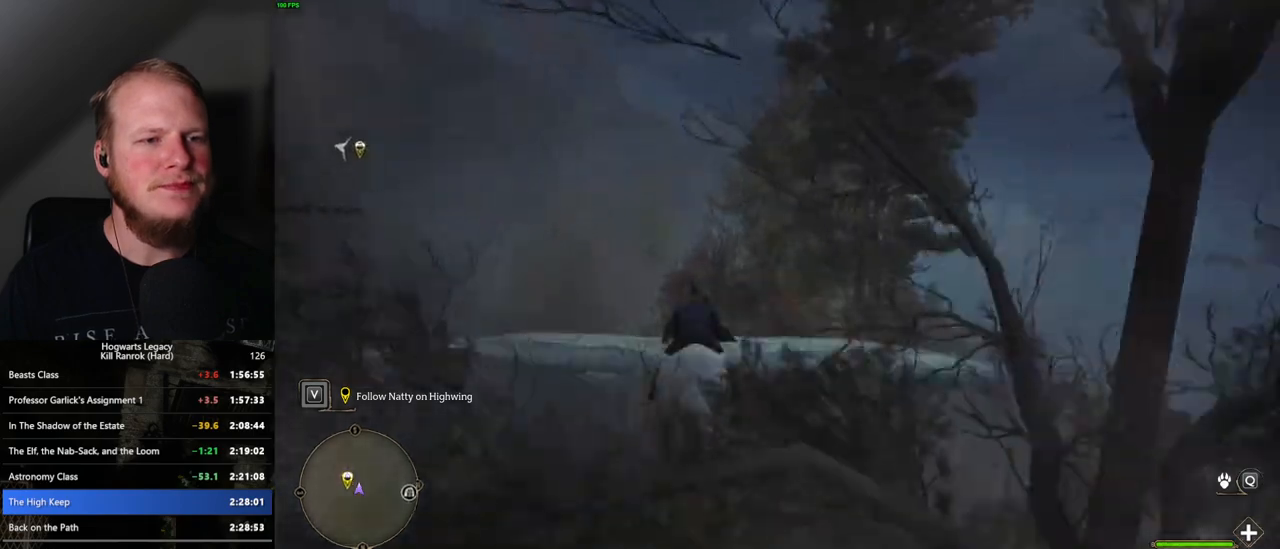
{"keys": ["w"], "mouse": [], "events": [[284, "ctrl_l", "down"], [434, "ctrl_l", "up"]]}
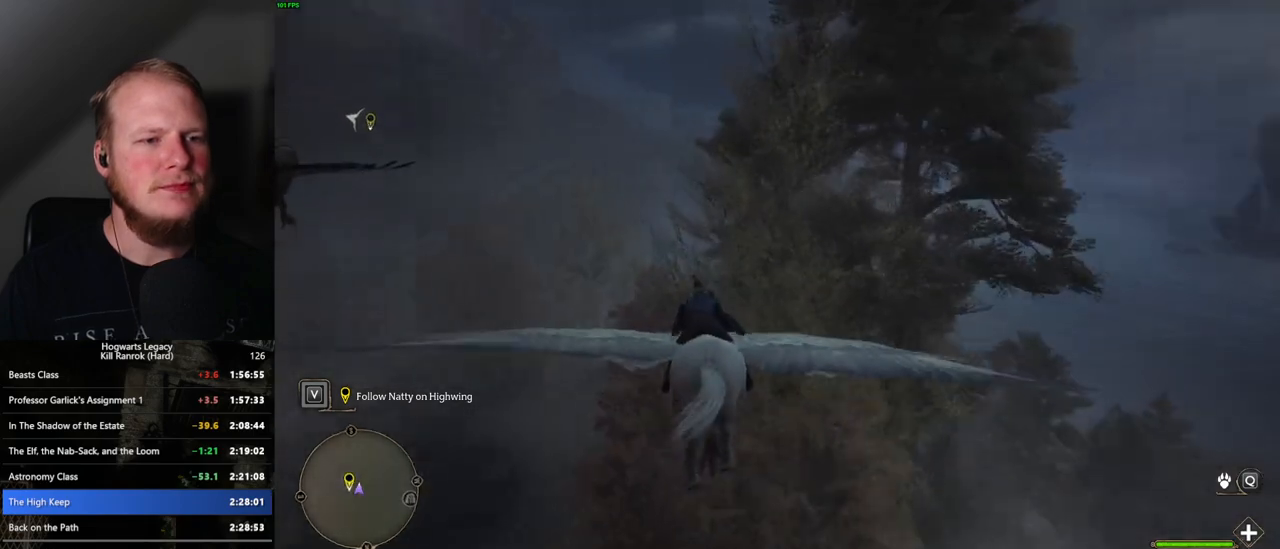
{"keys": ["w"], "mouse": [], "events": [[300, "ctrl_l", "down"], [434, "ctrl_l", "up"]]}
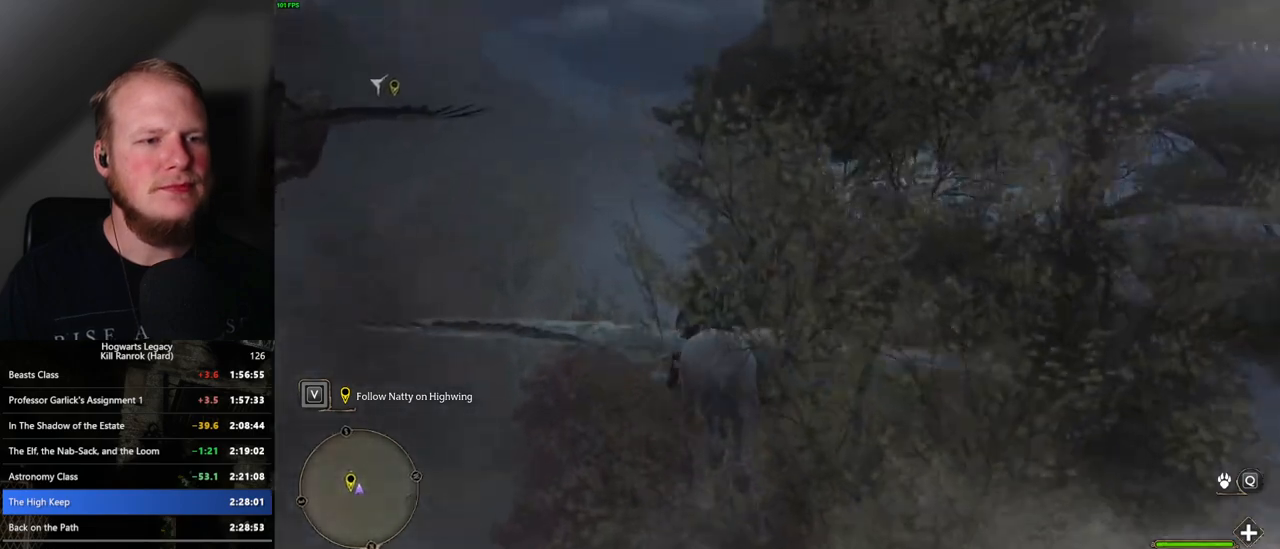
{"keys": ["w"], "mouse": [], "events": [[117, "ctrl_l", "down"], [417, "ctrl_l", "up"]]}
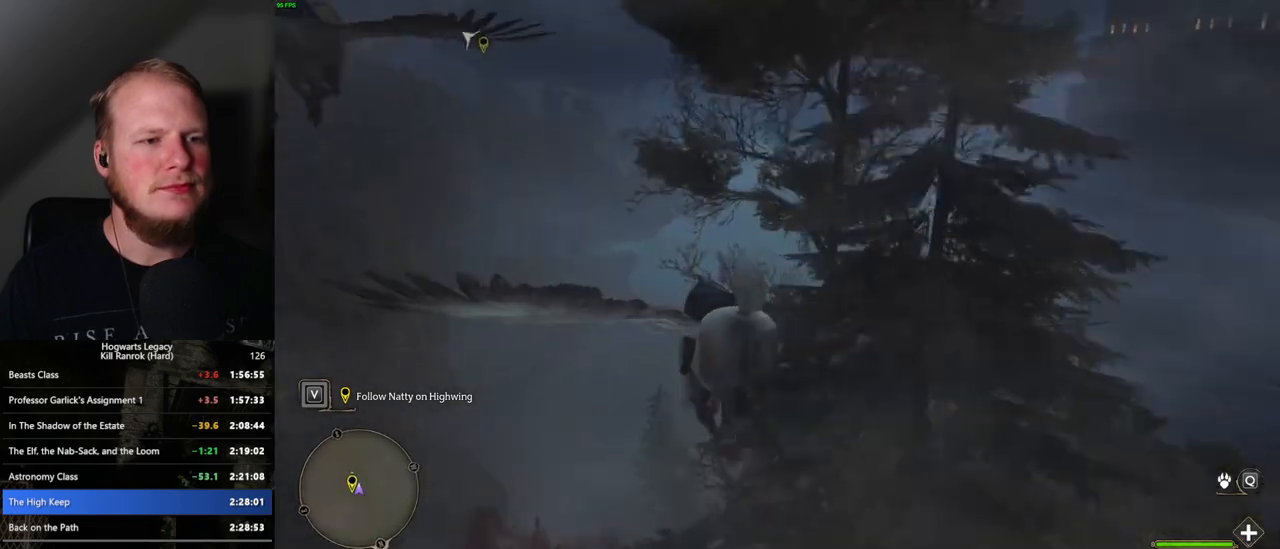
{"keys": ["w"], "mouse": [], "events": [[67, "ctrl_l", "down"], [250, "ctrl_l", "up"]]}
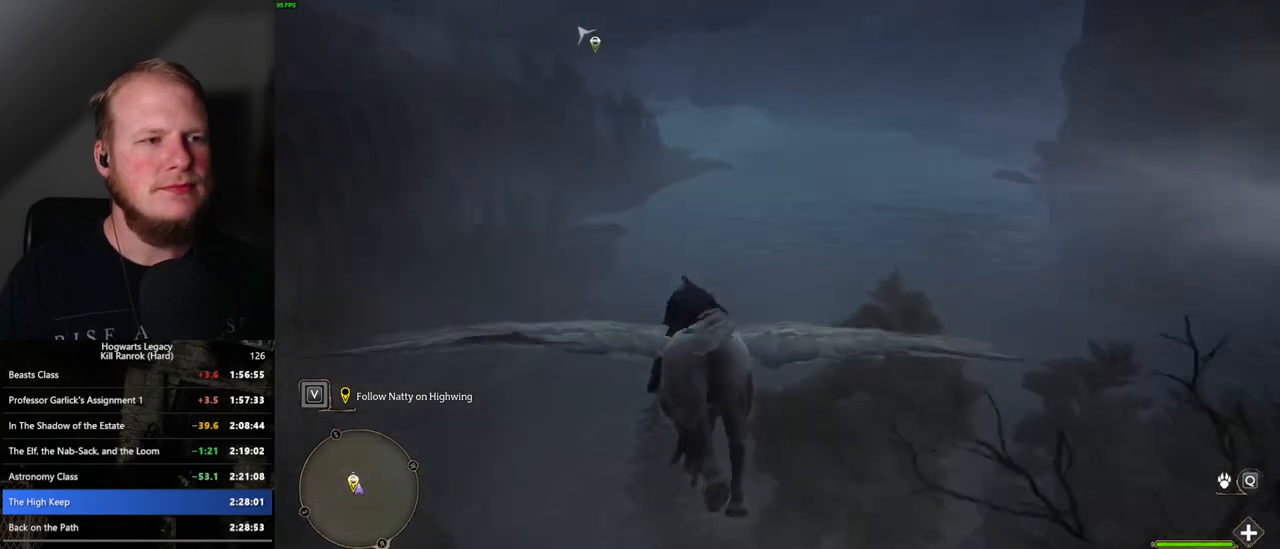
{"keys": ["ctrl_l", "w"], "mouse": [], "events": [[434, "ctrl_l", "down"]]}
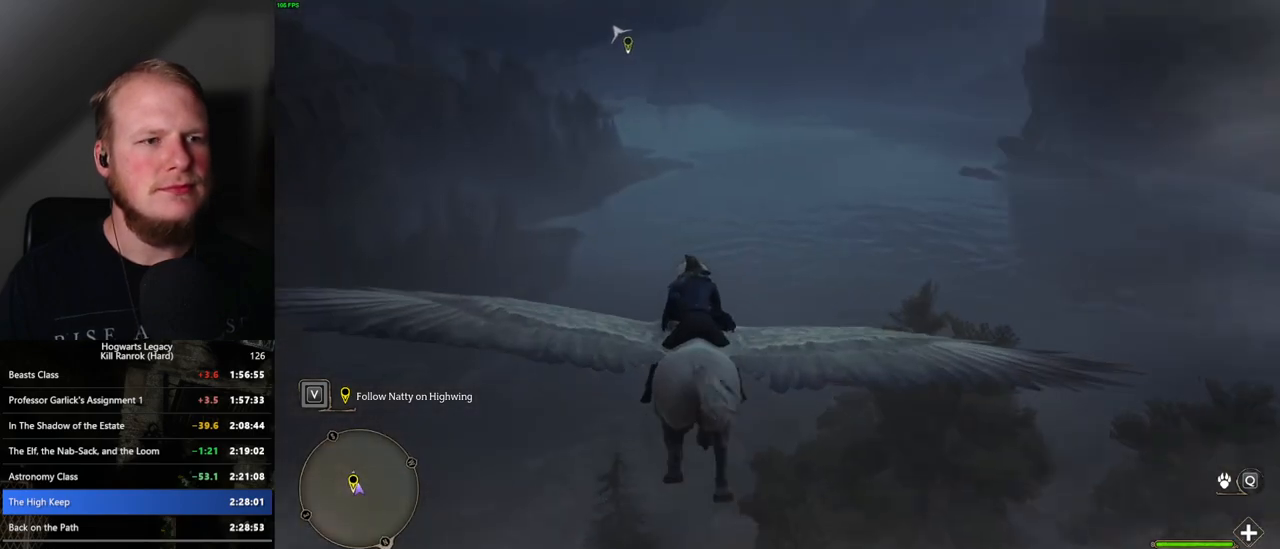
{"keys": ["w"], "mouse": [], "events": [[84, "ctrl_l", "up"], [250, "ctrl_l", "down"], [434, "ctrl_l", "up"]]}
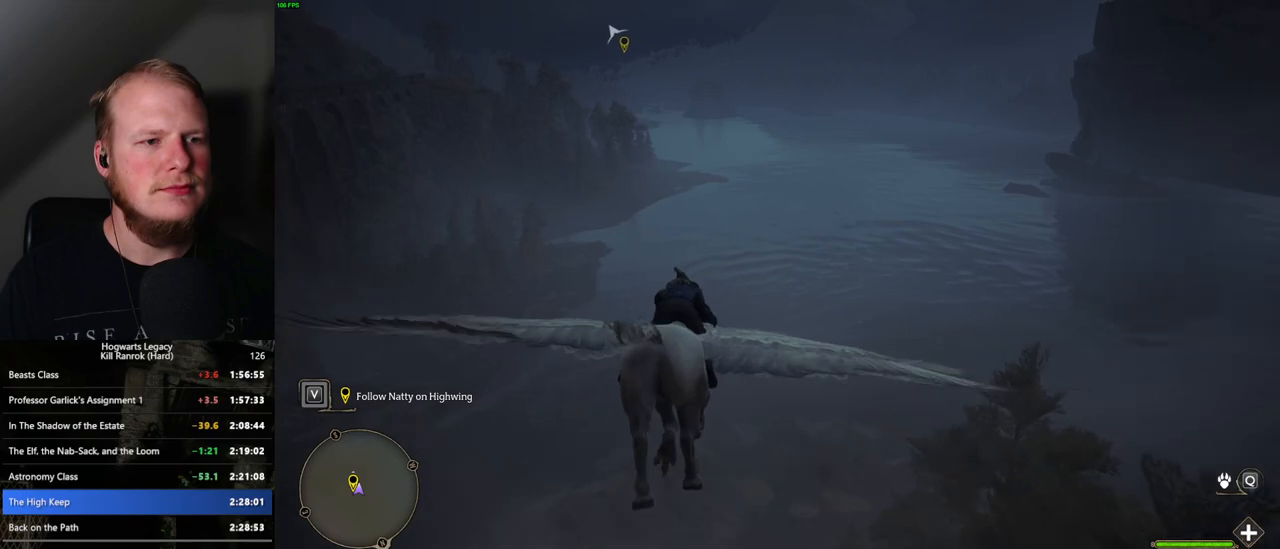
{"keys": ["w"], "mouse": [], "events": []}
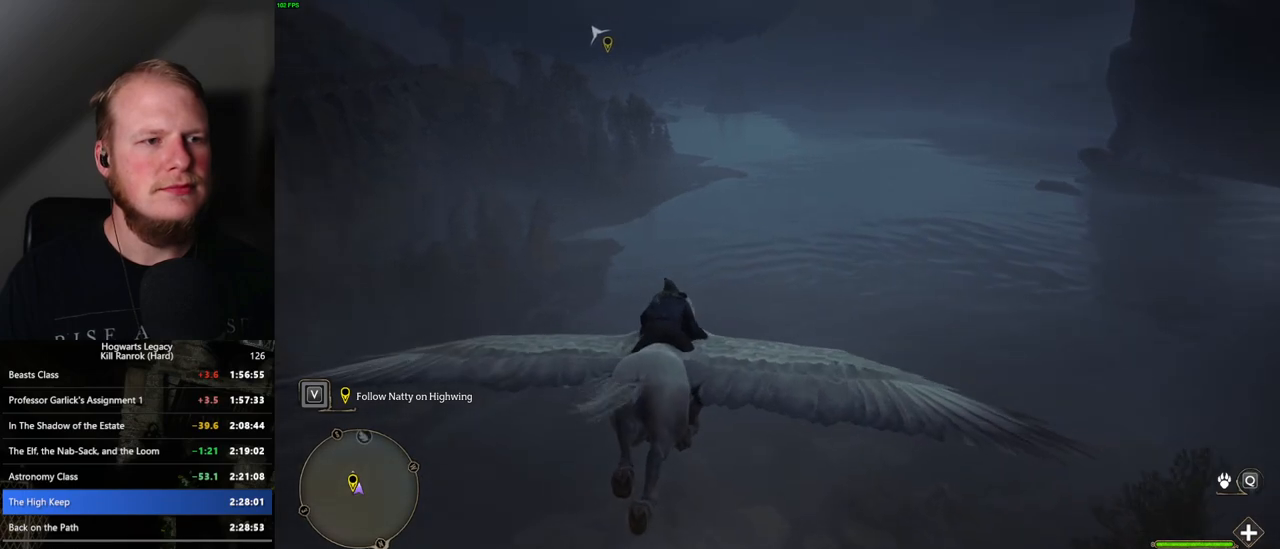
{"keys": ["w"], "mouse": [], "events": []}
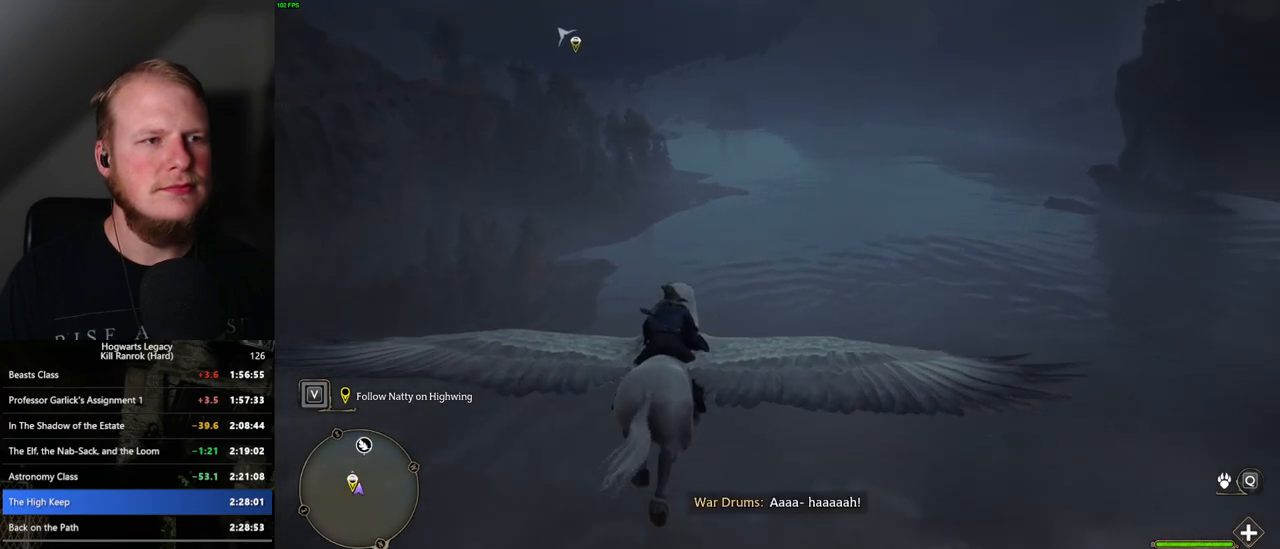
{"keys": ["a", "w"], "mouse": [], "events": [[484, "a", "down"]]}
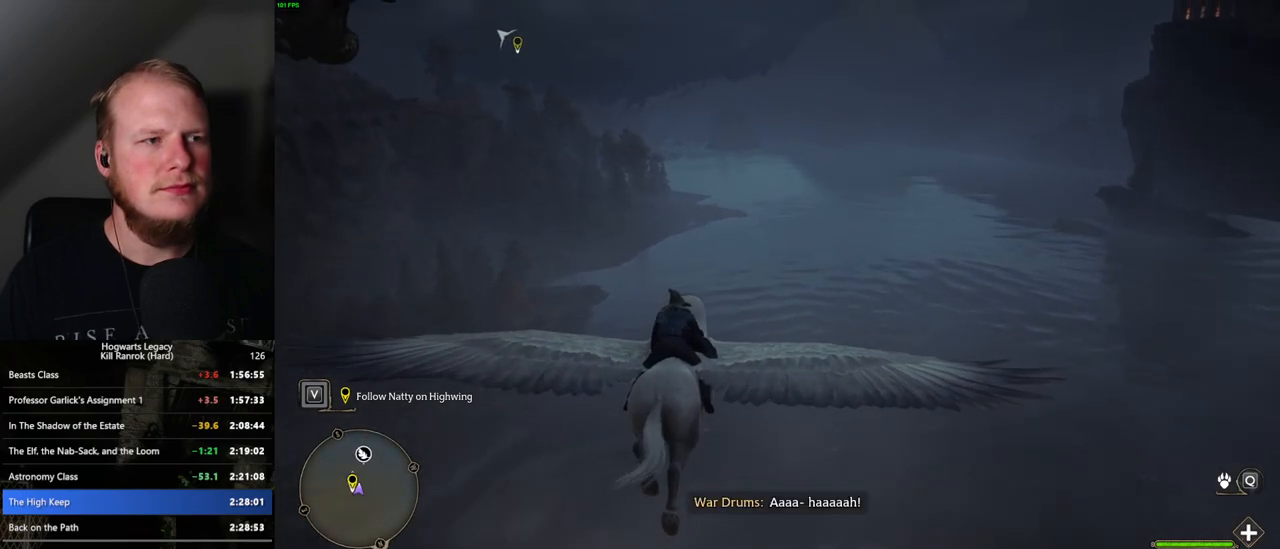
{"keys": ["ctrl_l", "w"], "mouse": [], "events": [[134, "a", "up"], [417, "ctrl_l", "down"]]}
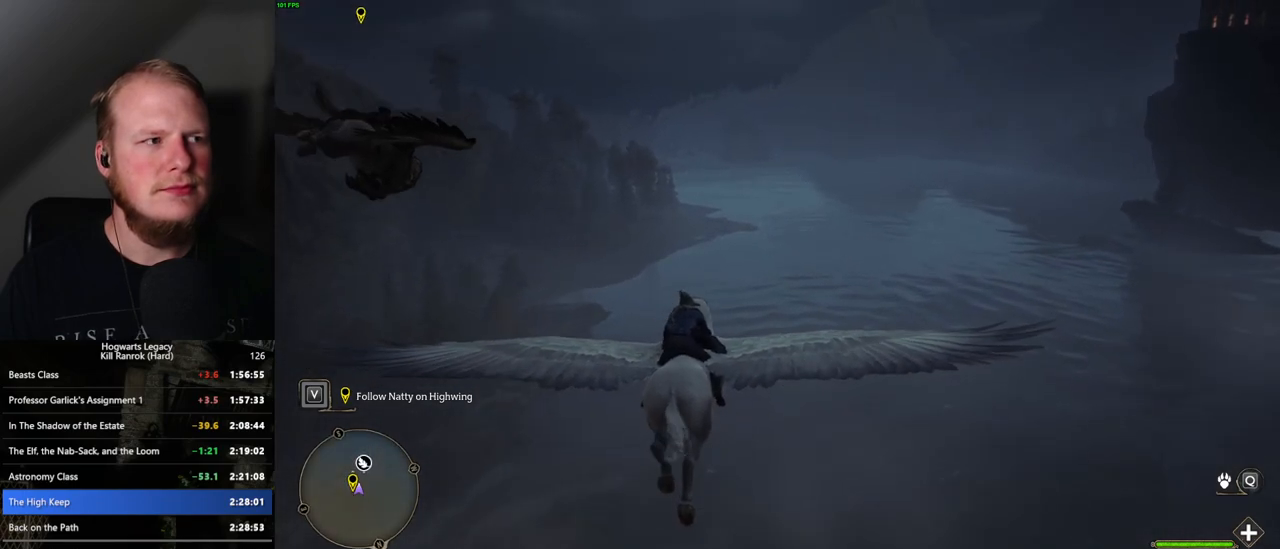
{"keys": ["ctrl_l", "w"], "mouse": [], "events": []}
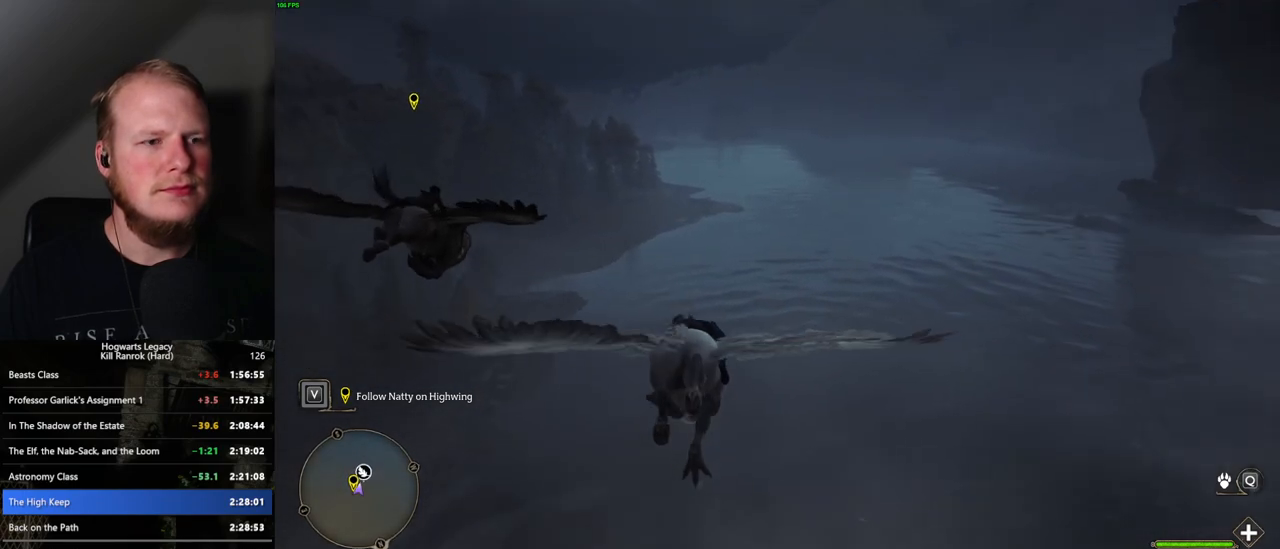
{"keys": ["ctrl_l", "w"], "mouse": [], "events": []}
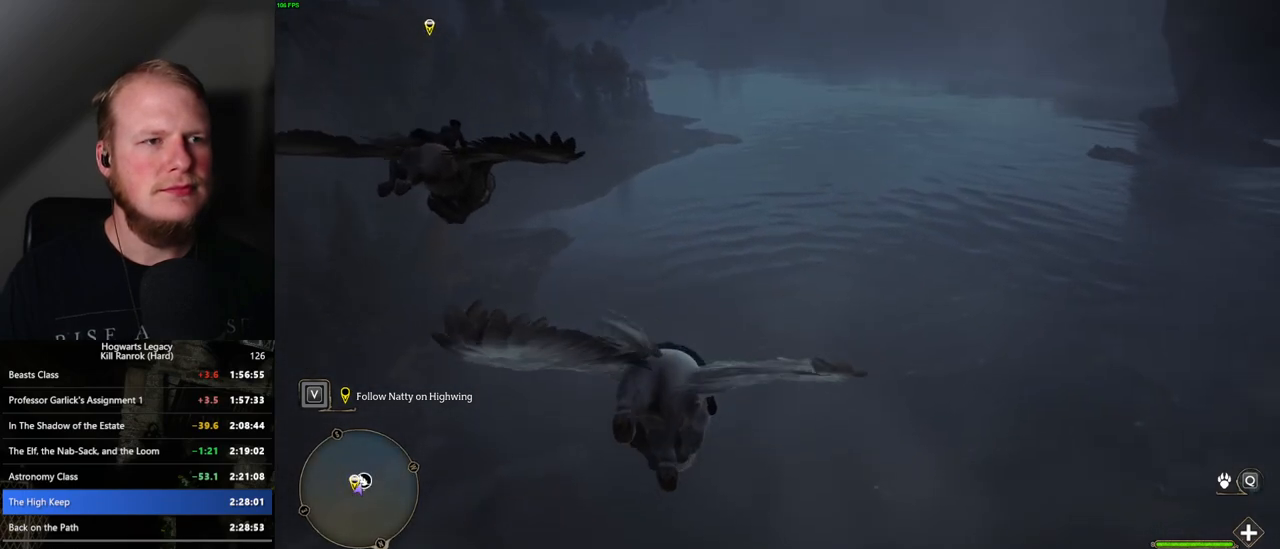
{"keys": ["w"], "mouse": [], "events": [[417, "ctrl_l", "up"]]}
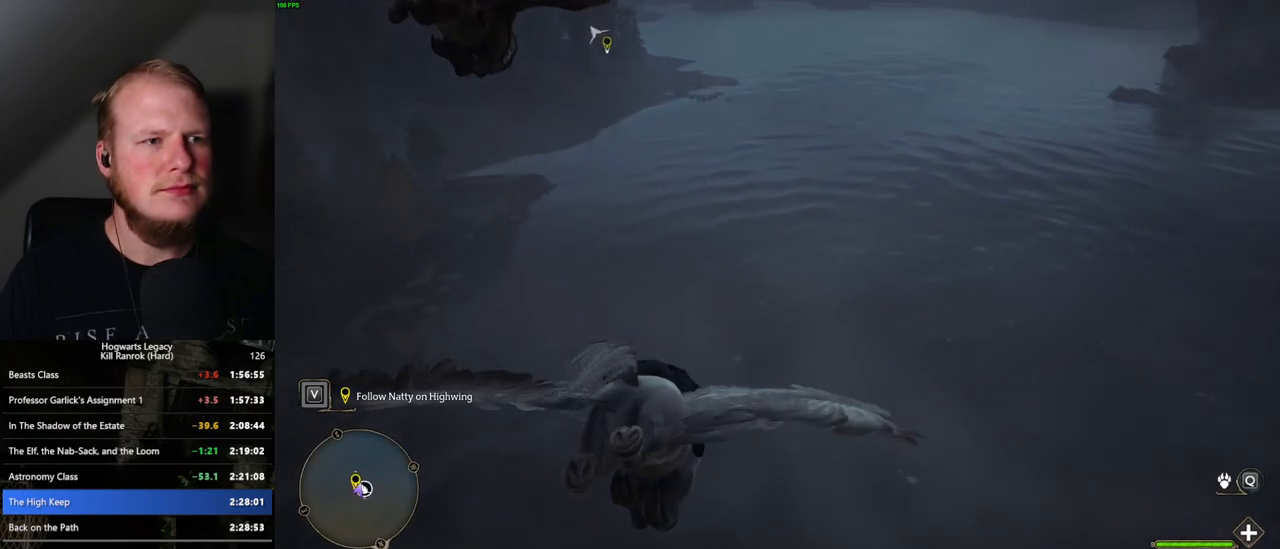
{"keys": ["ctrl_l", "w"], "mouse": [], "events": [[67, "ctrl_l", "down"], [317, "ctrl_l", "up"], [467, "ctrl_l", "down"]]}
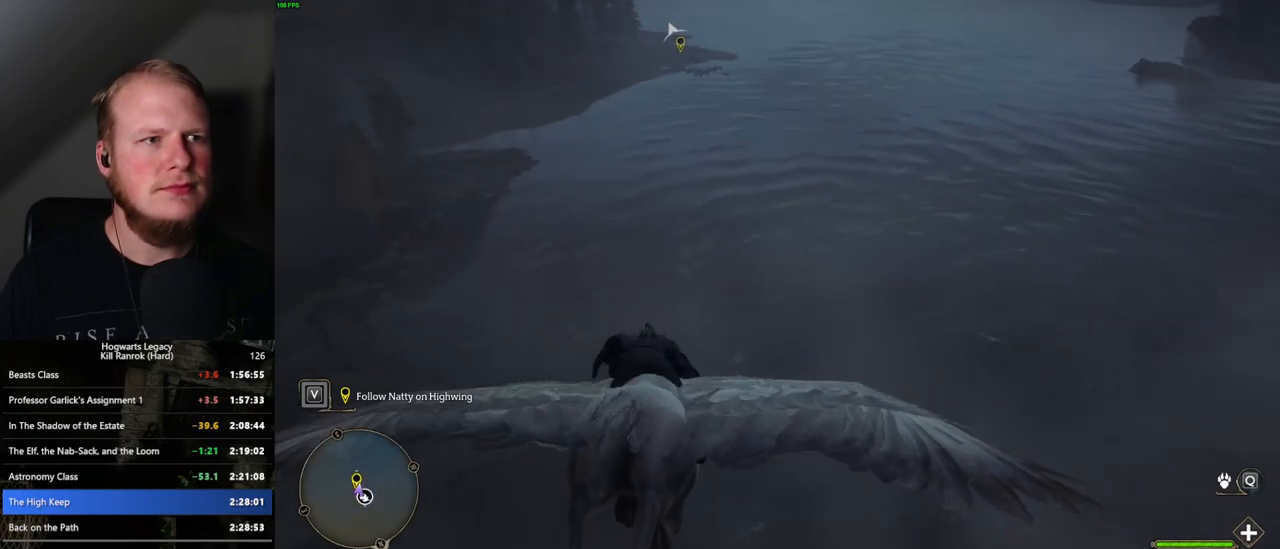
{"keys": ["w"], "mouse": [], "events": [[150, "ctrl_l", "up"], [267, "ctrl_l", "down"], [384, "ctrl_l", "up"]]}
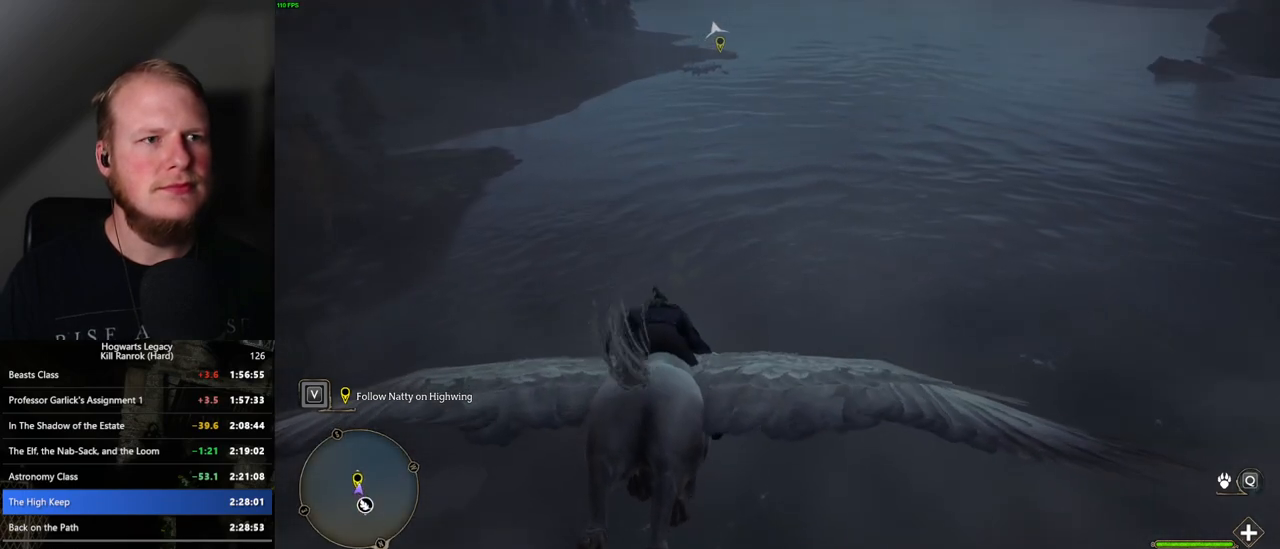
{"keys": ["w"], "mouse": [], "events": [[34, "ctrl_l", "down"], [150, "ctrl_l", "up"]]}
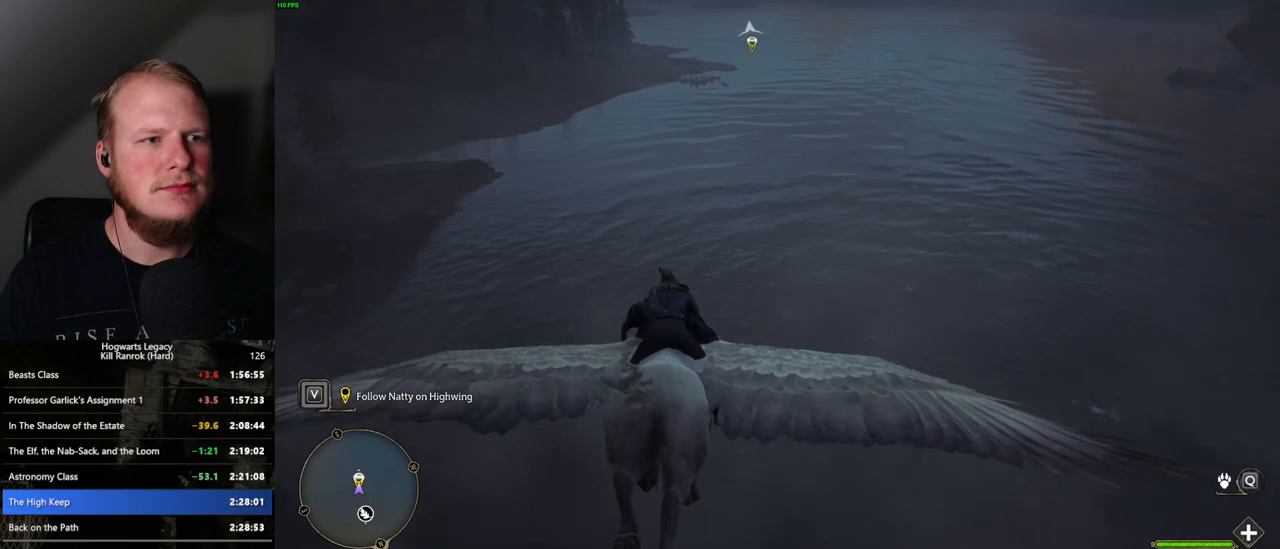
{"keys": ["w"], "mouse": [], "events": []}
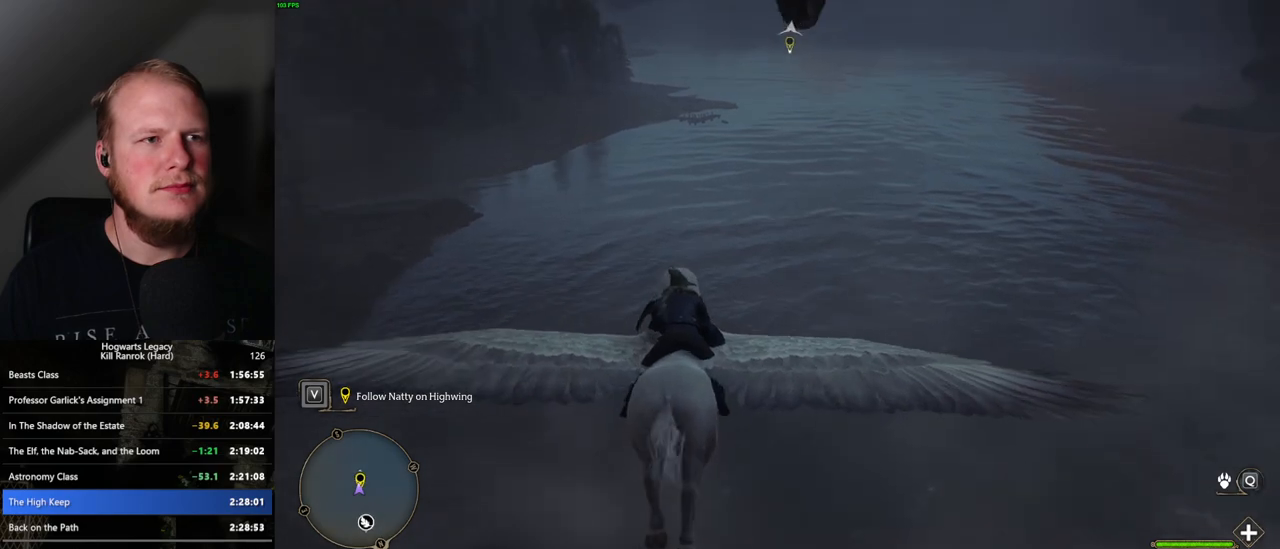
{"keys": ["w"], "mouse": [], "events": []}
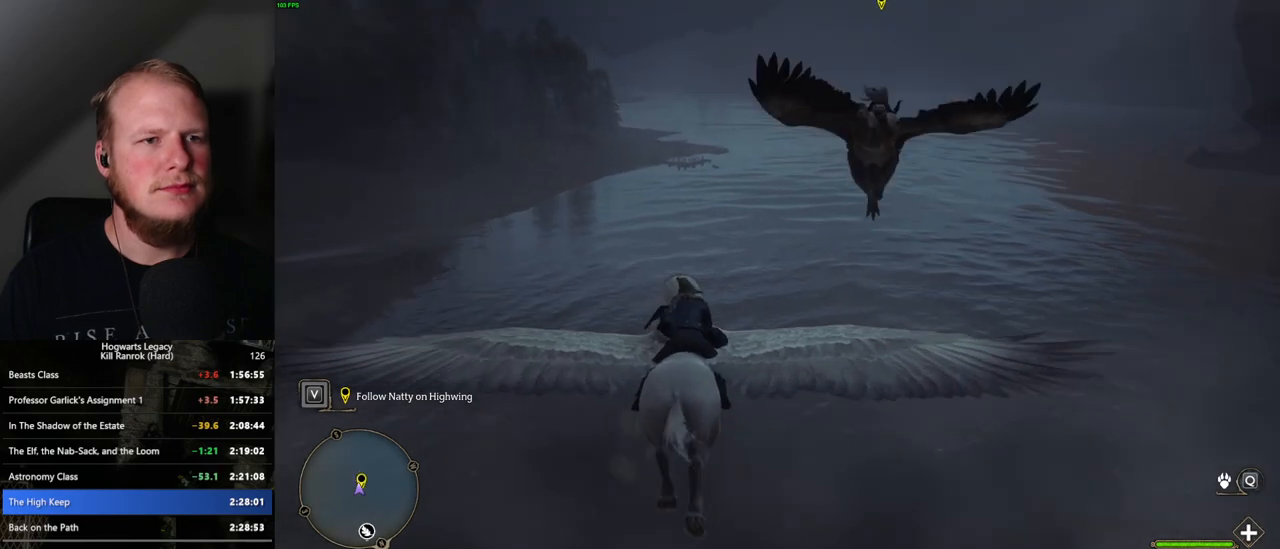
{"keys": ["w"], "mouse": [], "events": [[300, "d", "down"], [384, "d", "up"]]}
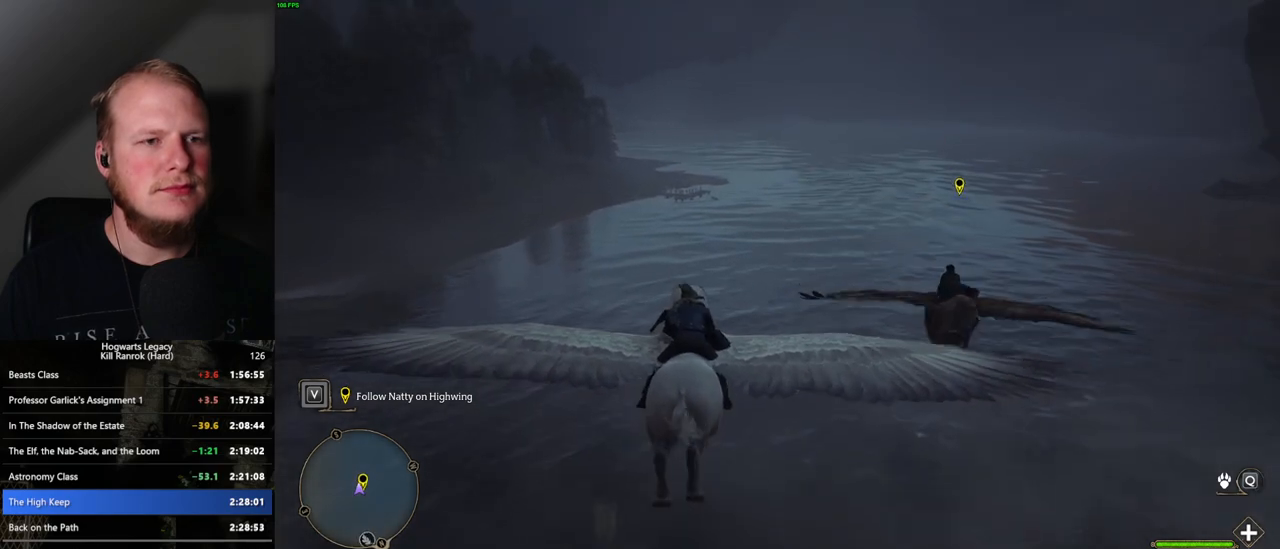
{"keys": ["w"], "mouse": [], "events": [[84, "d", "down"], [184, "d", "up"]]}
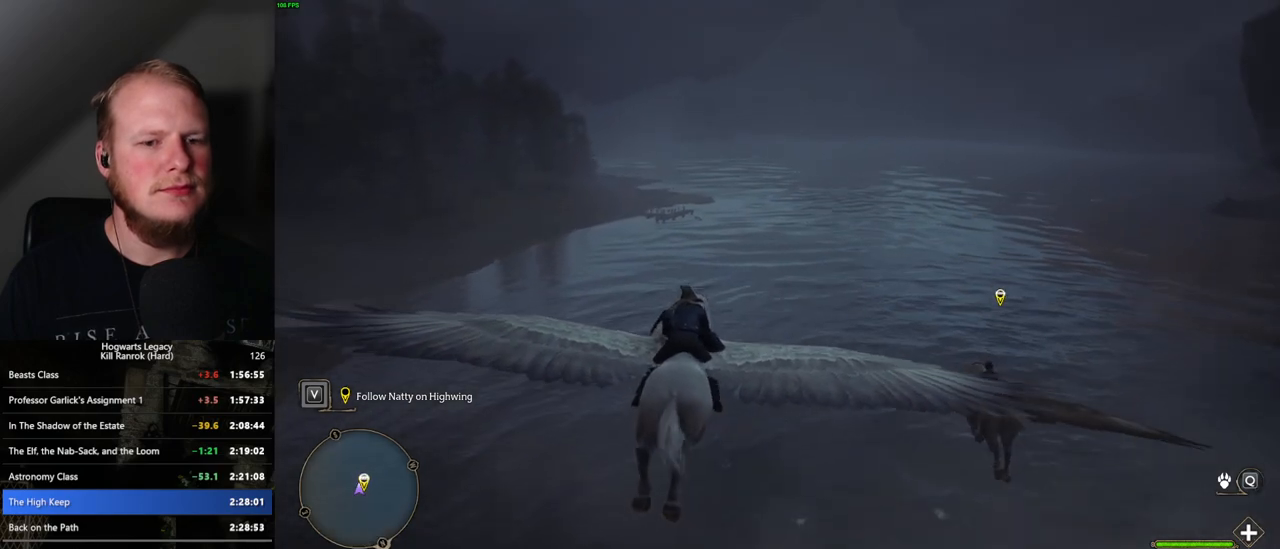
{"keys": ["w"], "mouse": [], "events": [[67, "a", "down"], [167, "a", "up"]]}
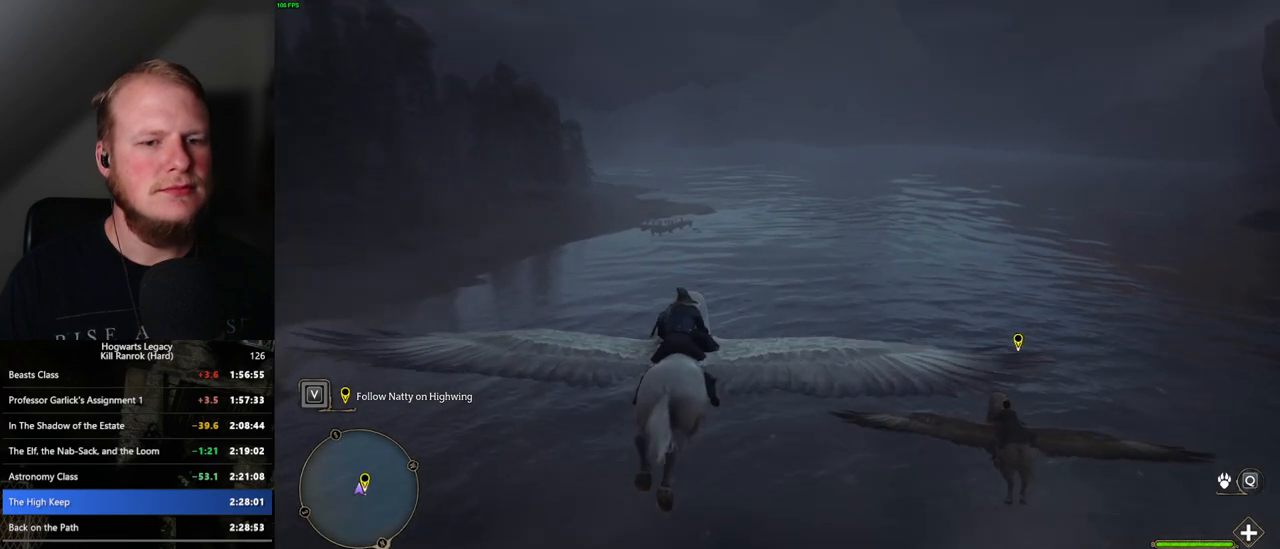
{"keys": ["w"], "mouse": [], "events": []}
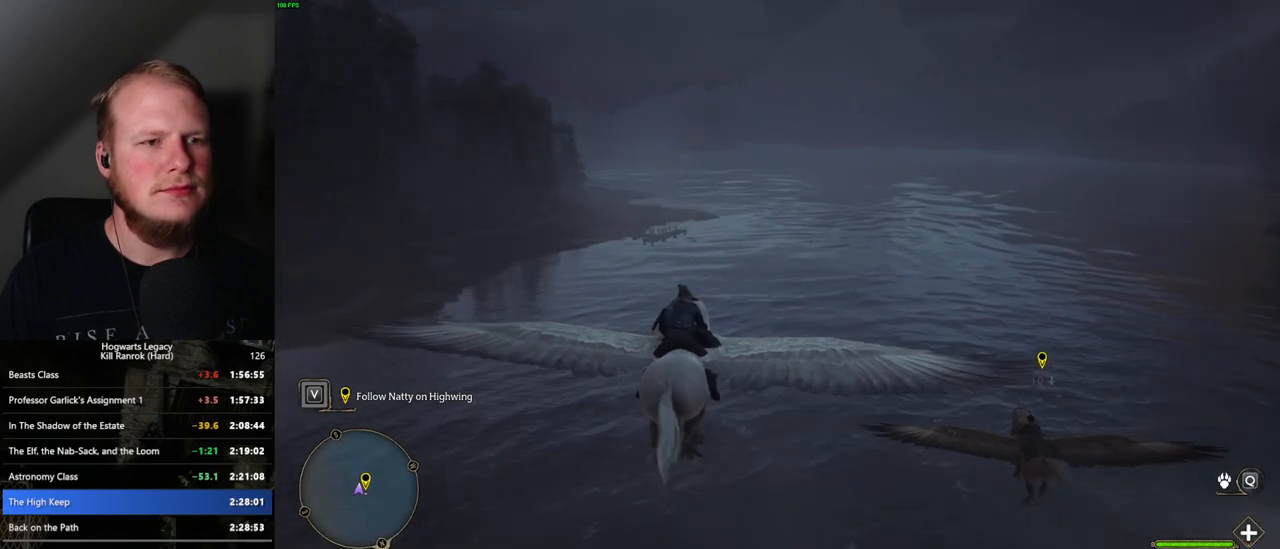
{"keys": ["w"], "mouse": [], "events": []}